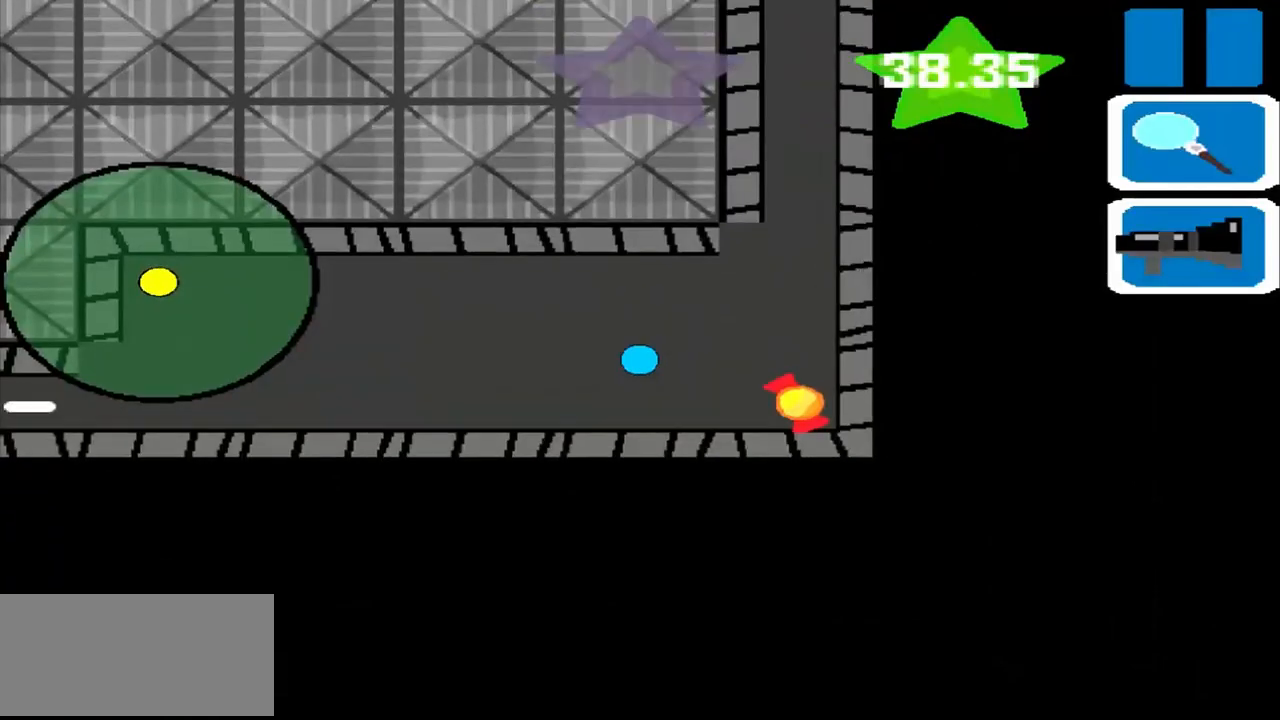
Gameplay with a controller (PlayStation layout); each line is a JSON object with the inputs held at the frame after it. "events" lists button and stick changes between this image and that frame as [ms after this image, input, new state], when the widget could be followed in between. Not read: L2 L3 R2 R3 right_stick.
{"buttons": [], "left_stick": "left", "events": [[125, "left_stick", "left"]]}
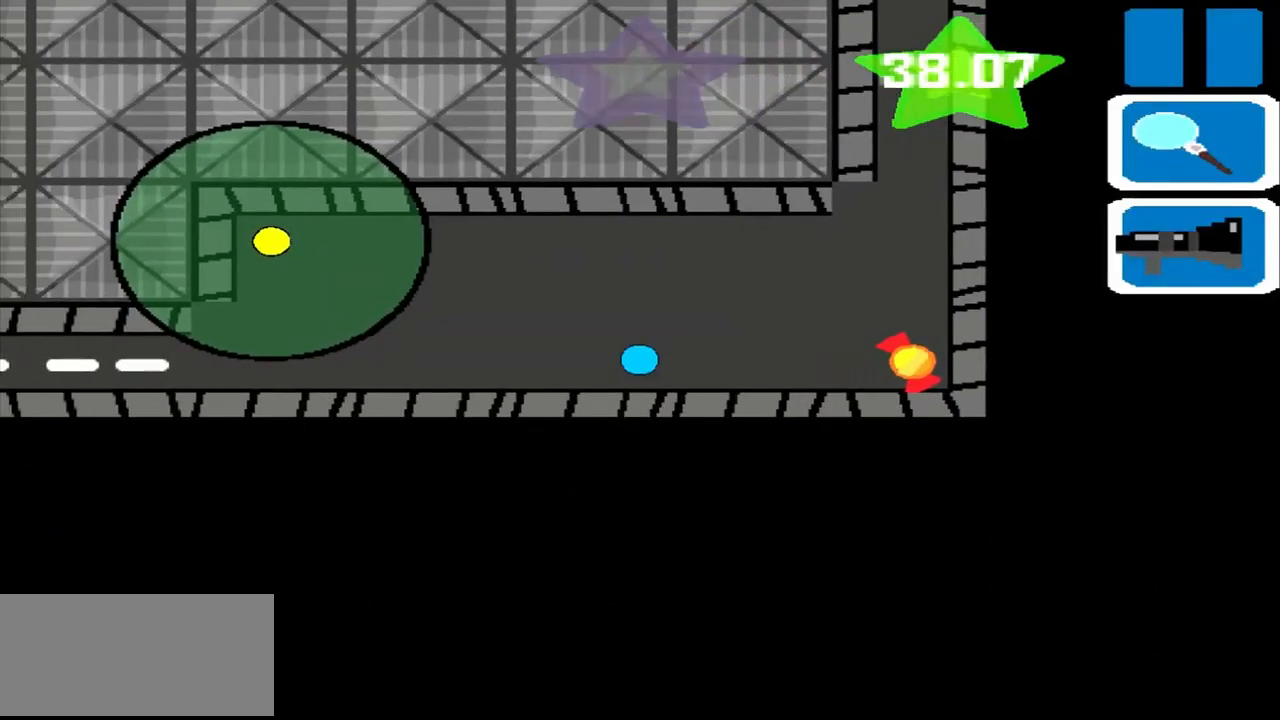
{"buttons": [], "left_stick": "left", "events": []}
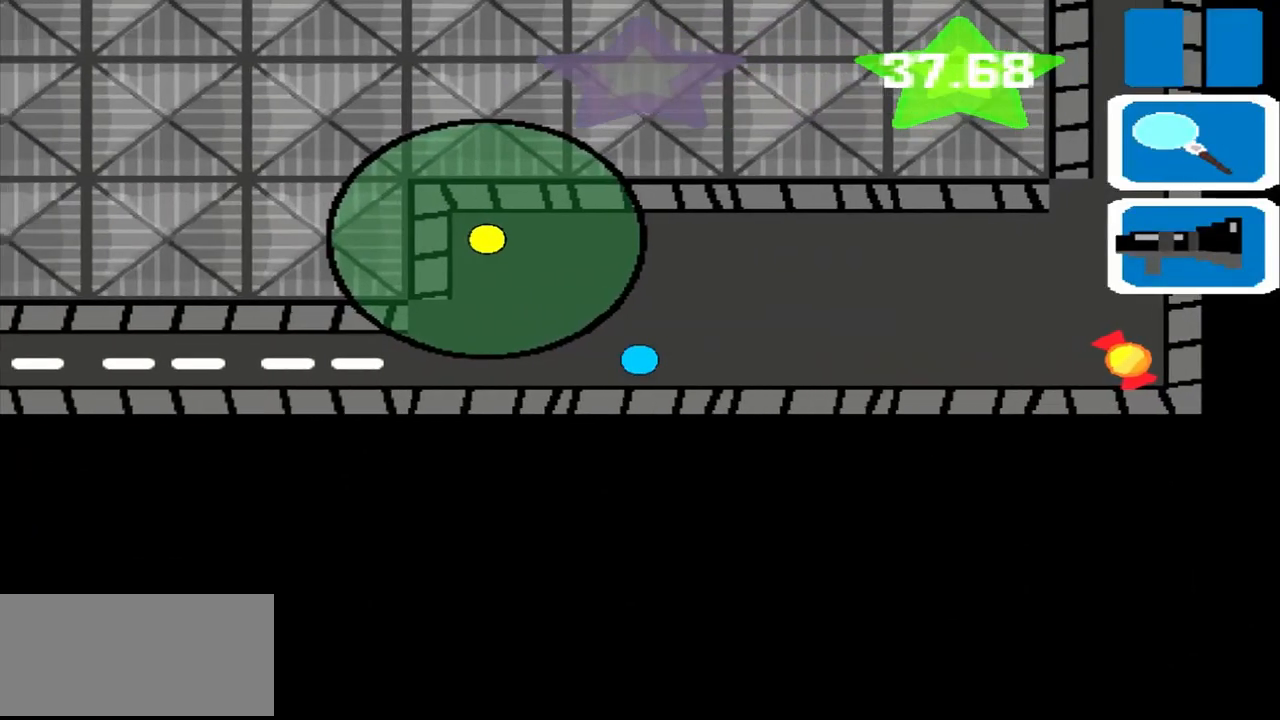
{"buttons": [], "left_stick": "left", "events": []}
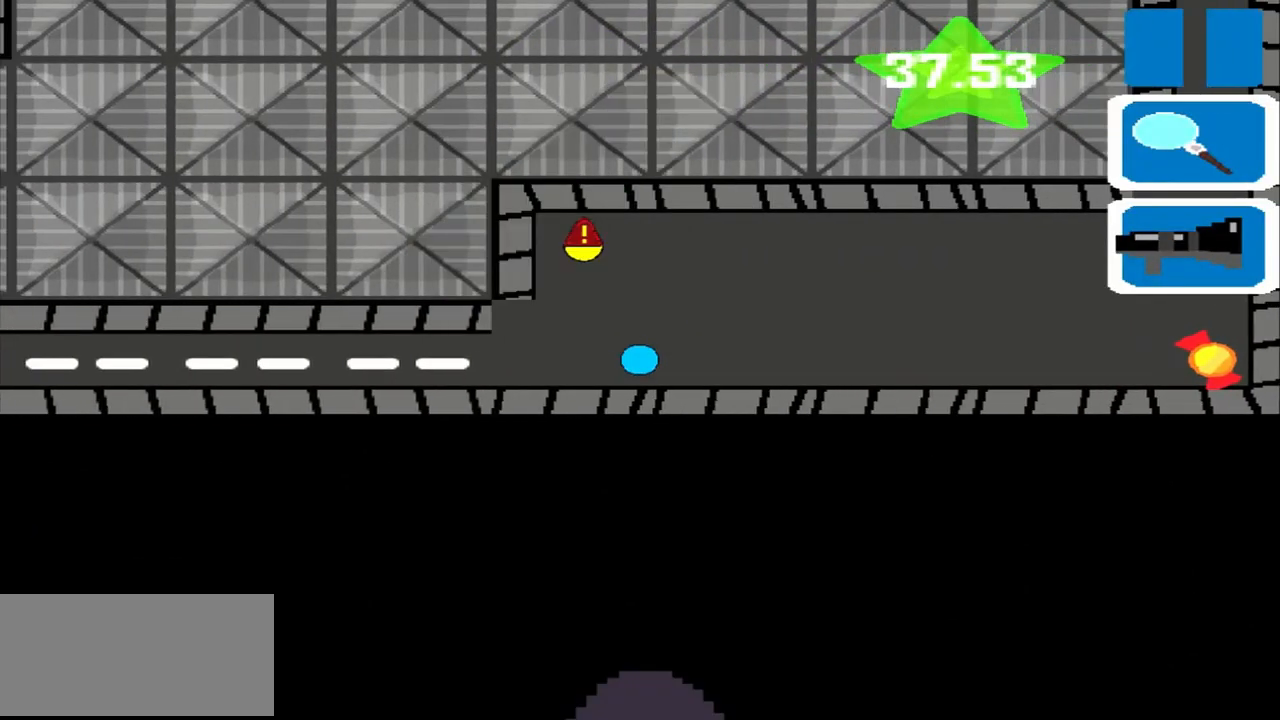
{"buttons": [], "left_stick": "left", "events": []}
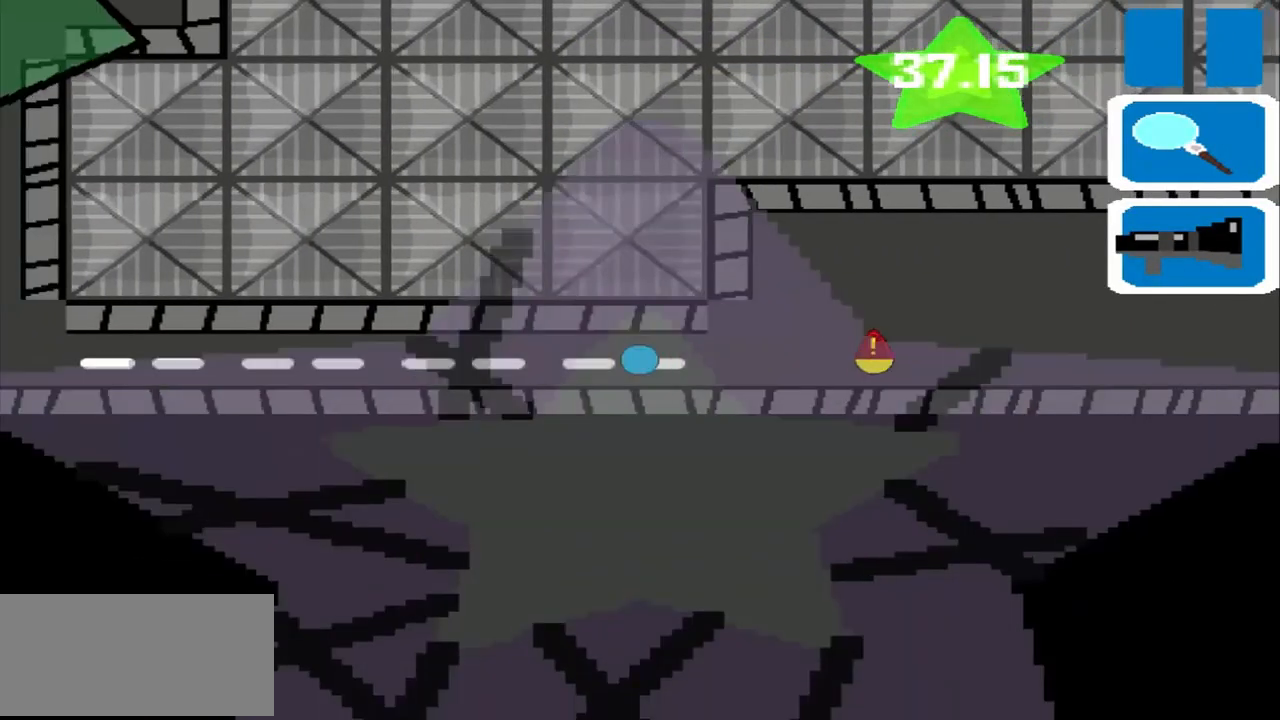
{"buttons": [], "left_stick": "left", "events": []}
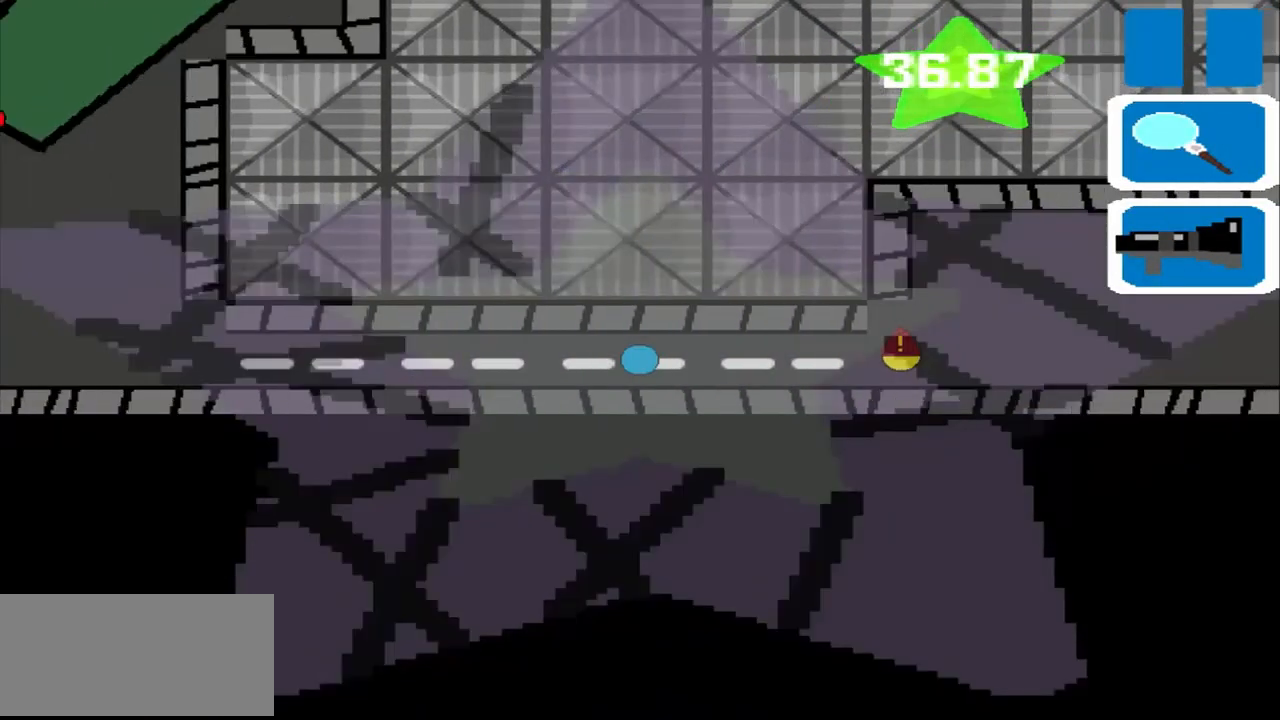
{"buttons": [], "left_stick": "left", "events": []}
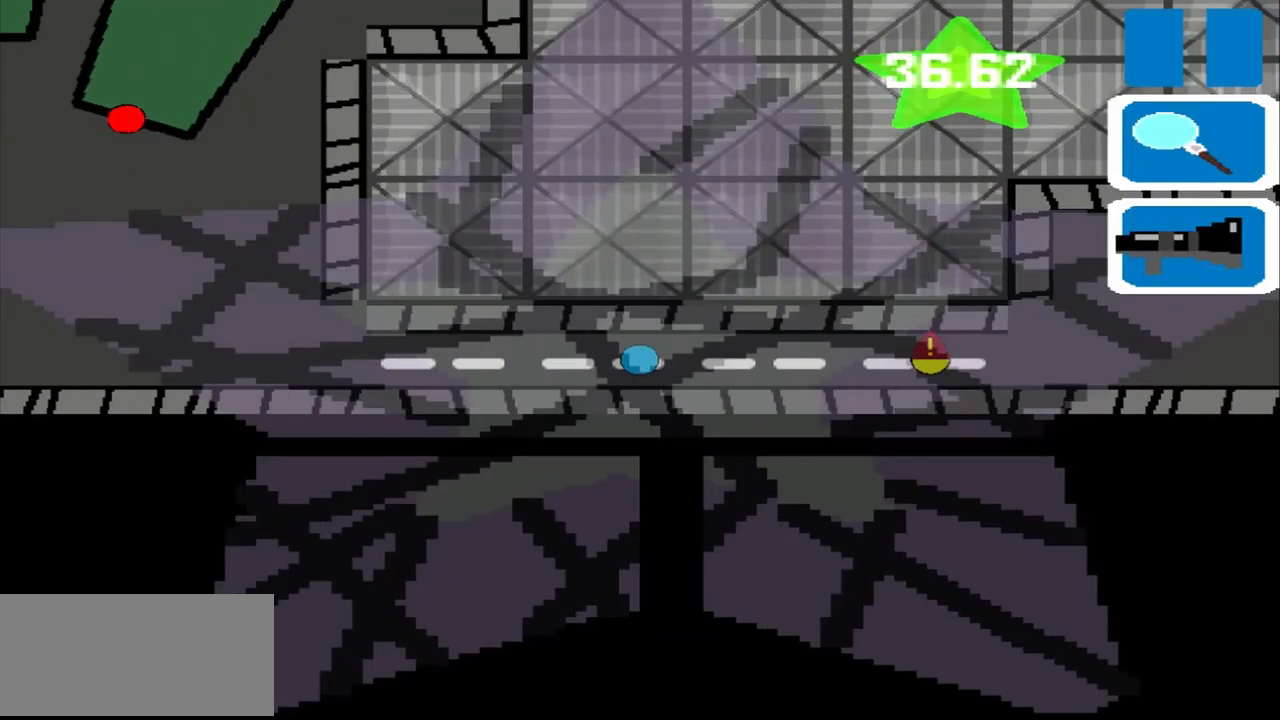
{"buttons": [], "left_stick": "left", "events": []}
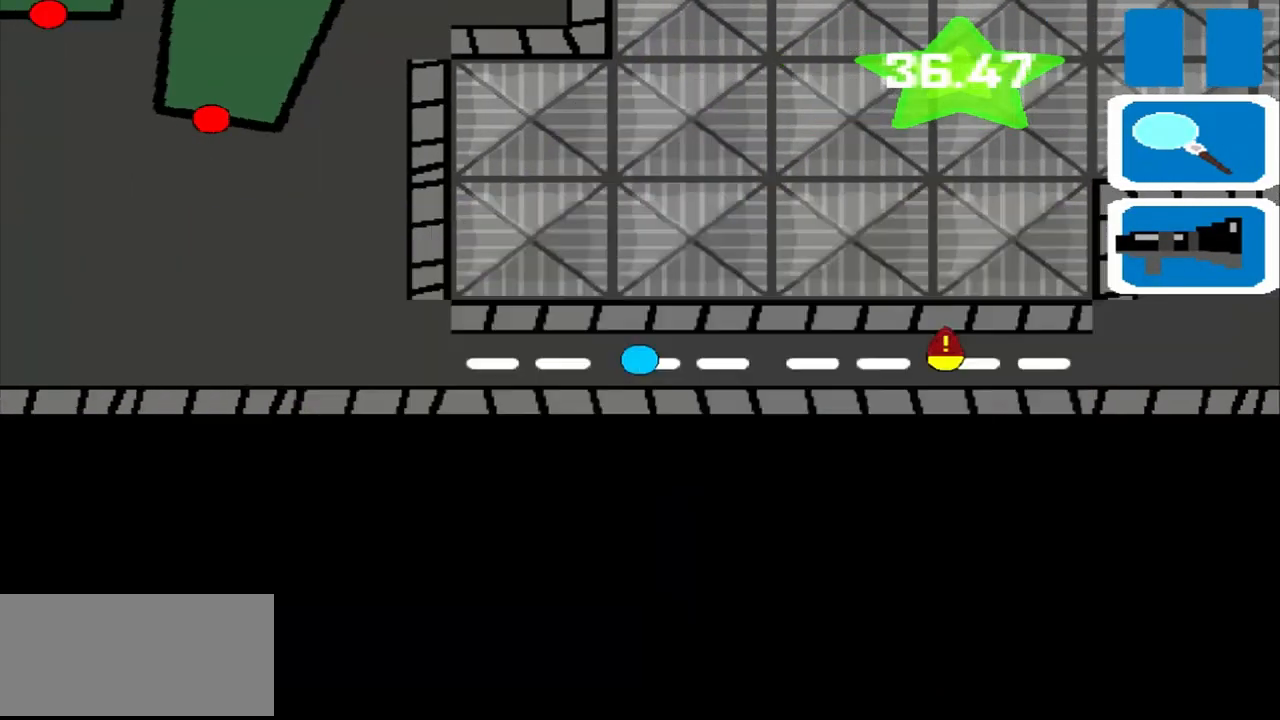
{"buttons": [], "left_stick": "left", "events": []}
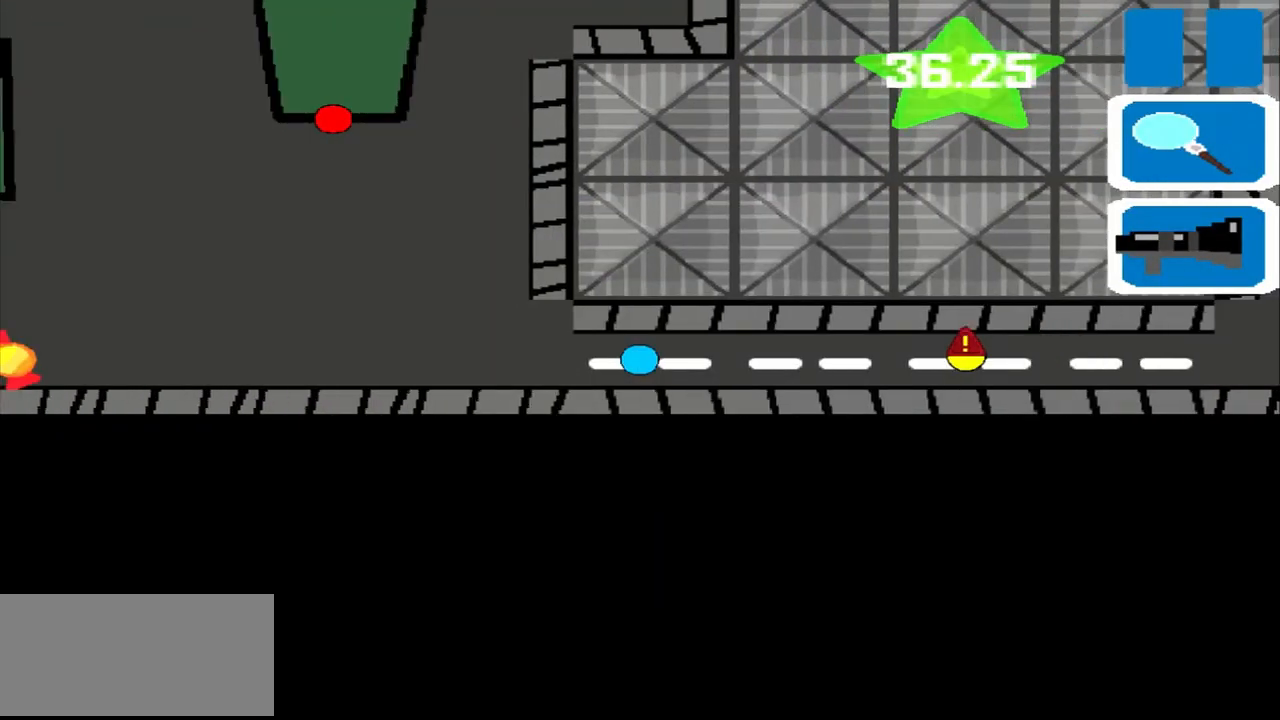
{"buttons": [], "left_stick": "up", "events": [[250, "left_stick", "up"]]}
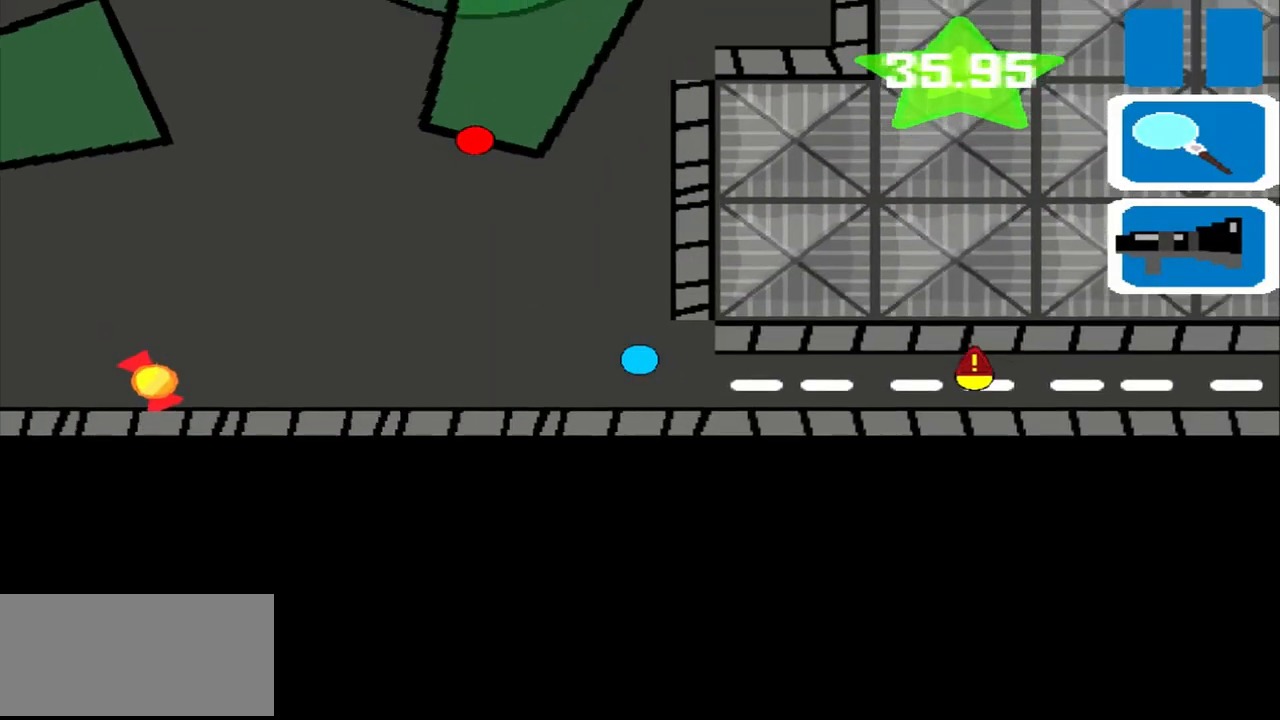
{"buttons": [], "left_stick": "up", "events": []}
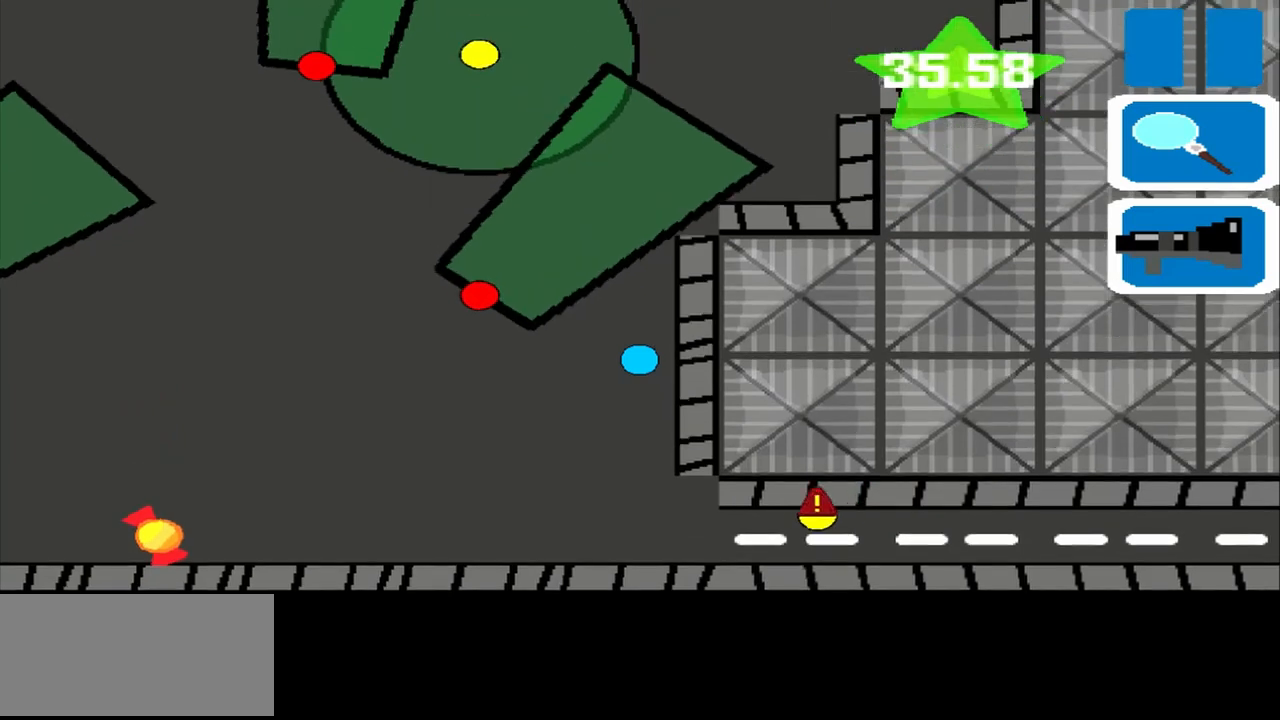
{"buttons": [], "left_stick": "up", "events": []}
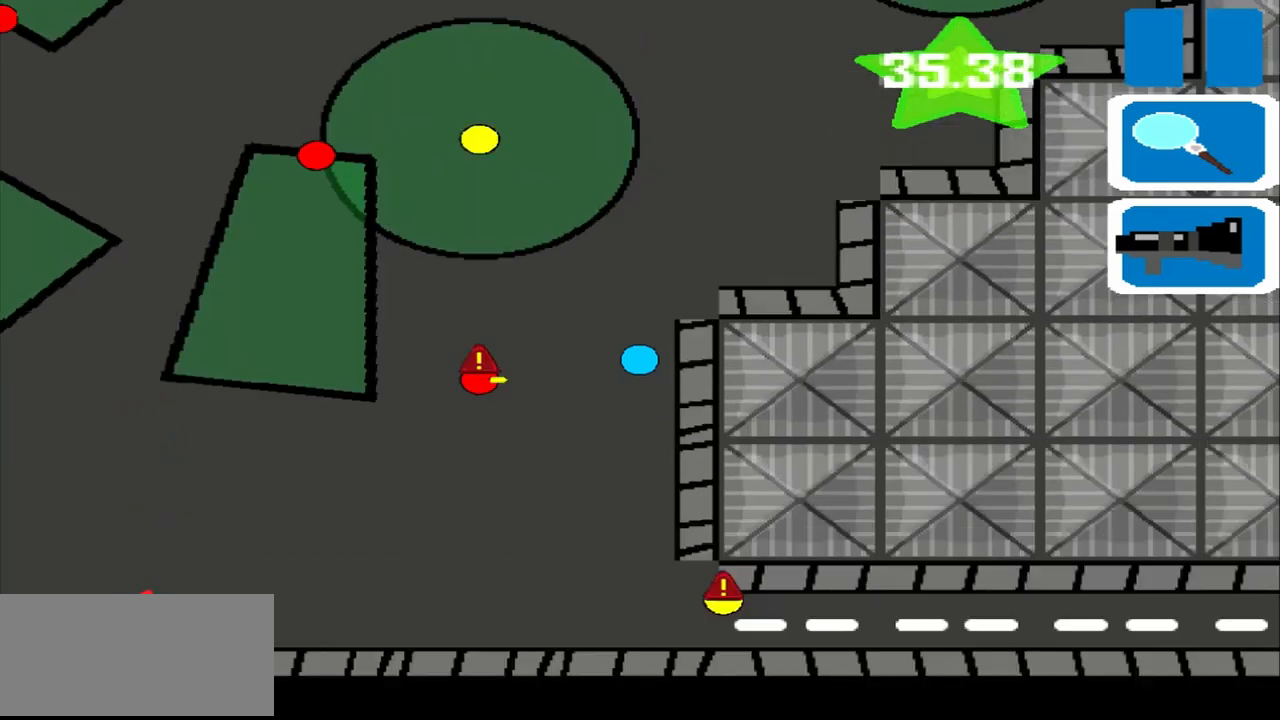
{"buttons": [], "left_stick": "up", "events": []}
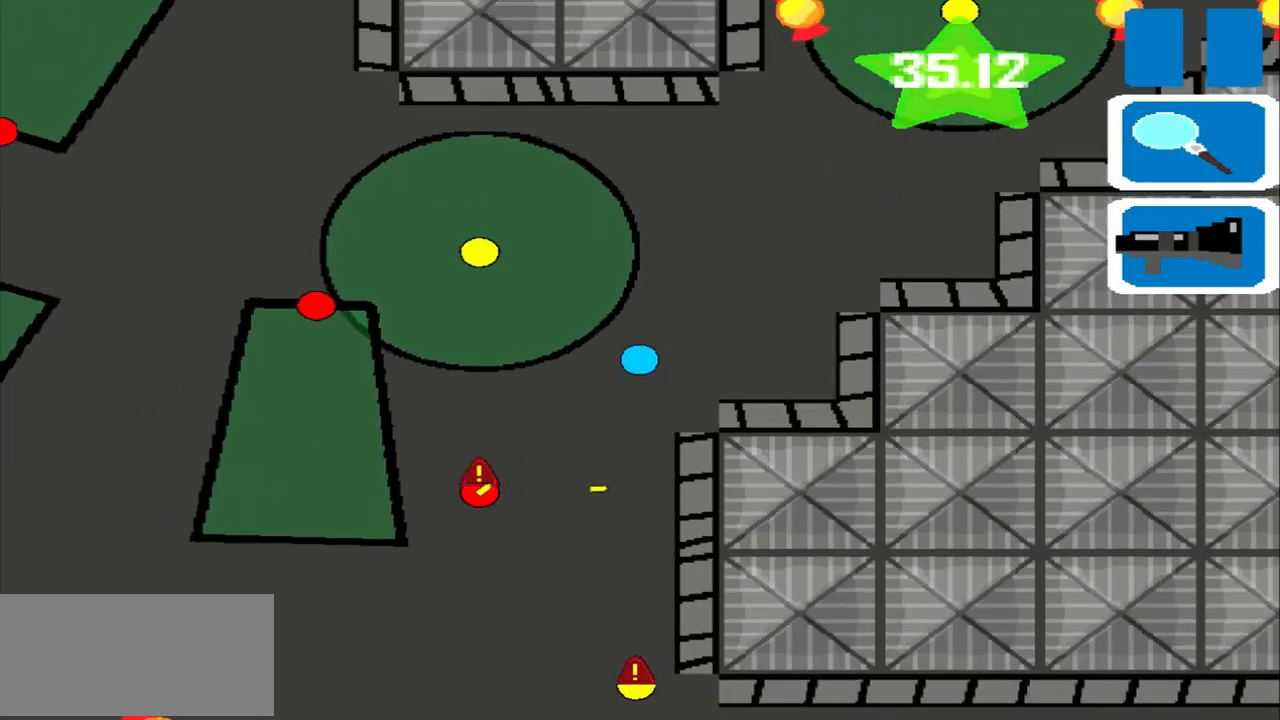
{"buttons": [], "left_stick": "up", "events": []}
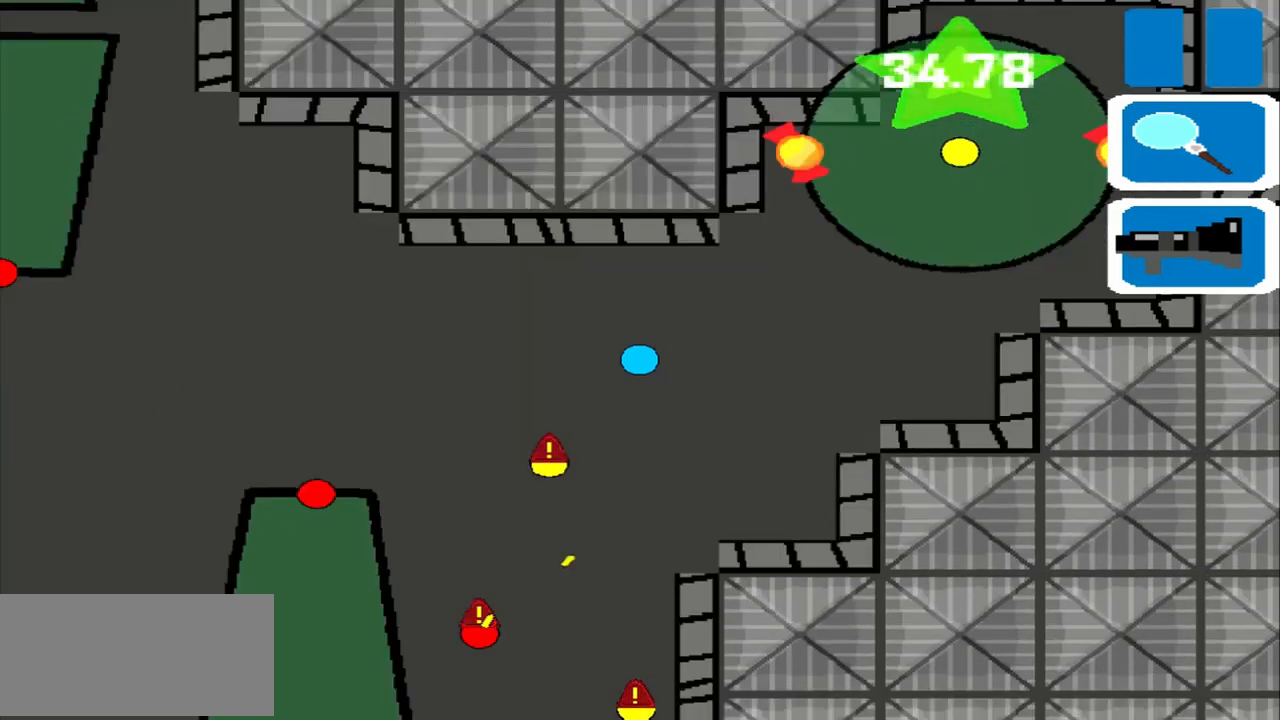
{"buttons": [], "left_stick": "up", "events": []}
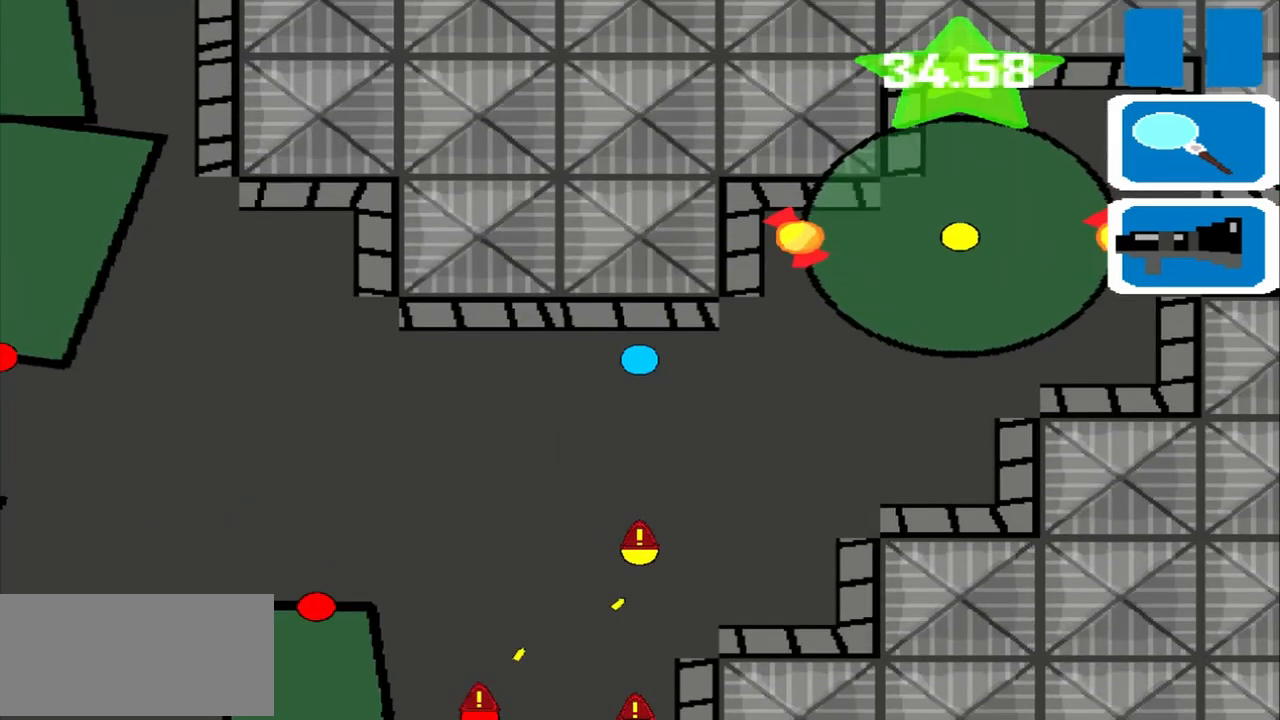
{"buttons": [], "left_stick": "left", "events": [[208, "left_stick", "left"]]}
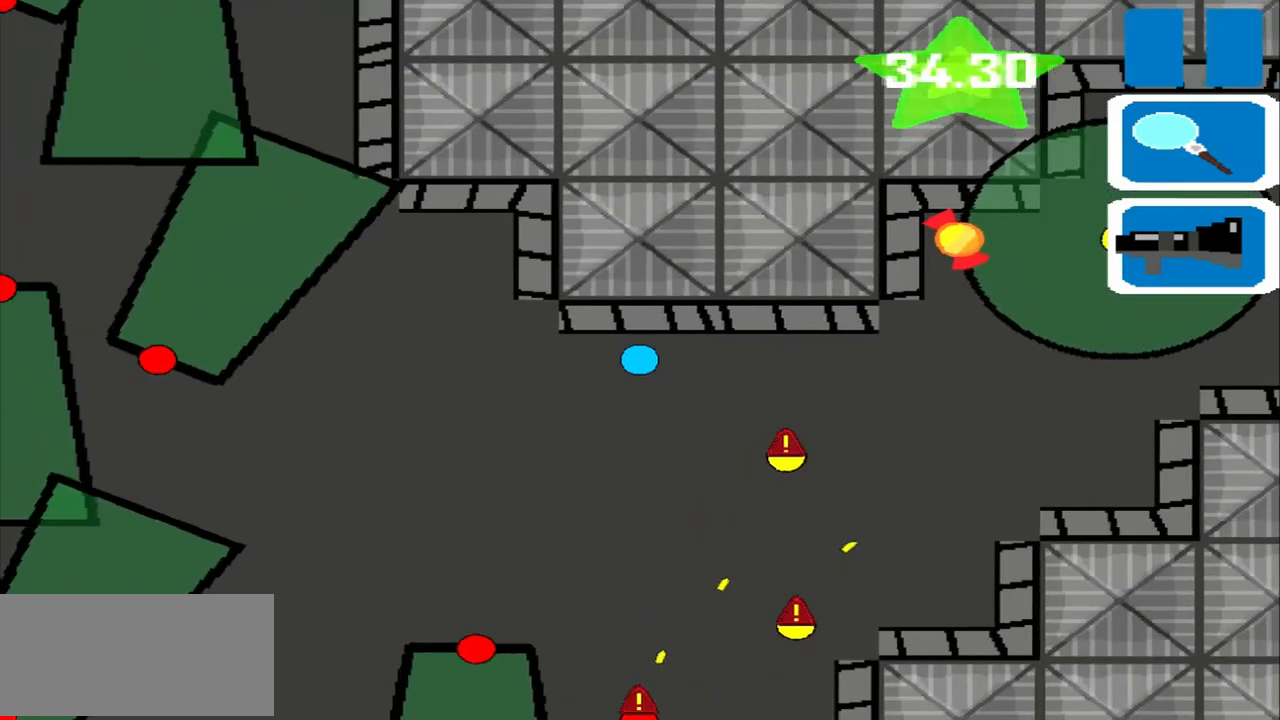
{"buttons": [], "left_stick": "left", "events": []}
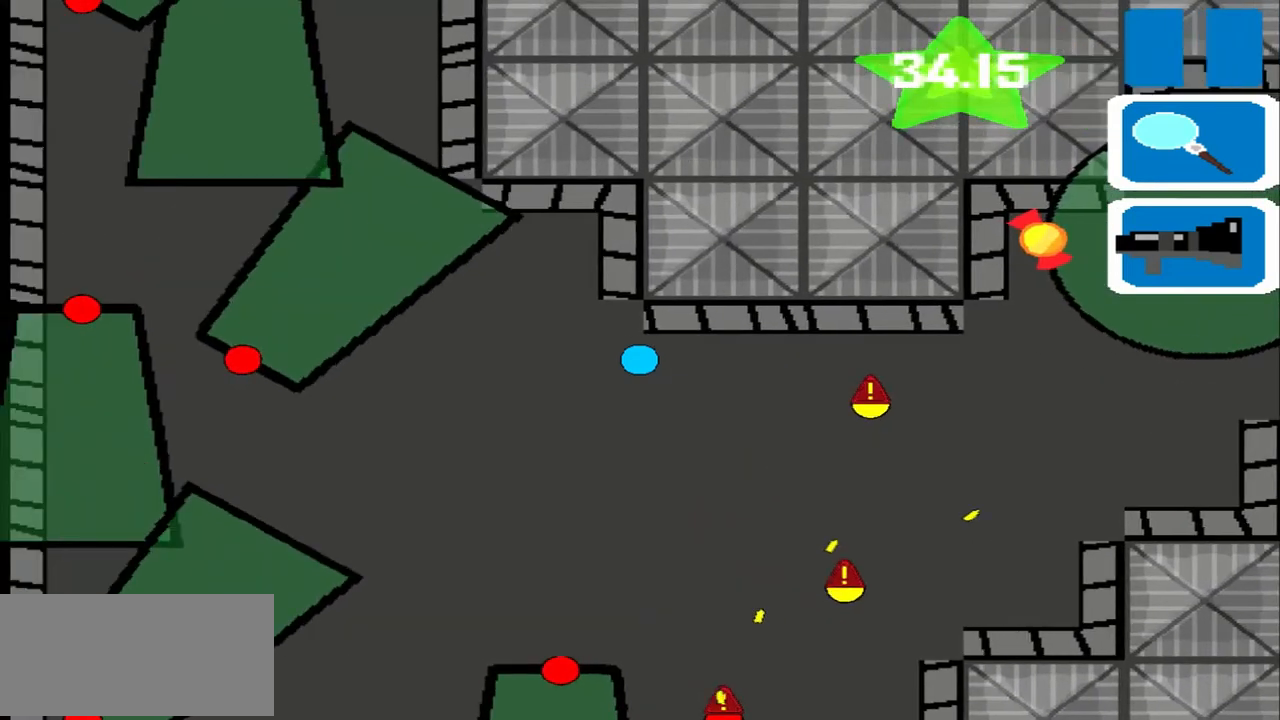
{"buttons": [], "left_stick": "up", "events": [[250, "left_stick", "up"]]}
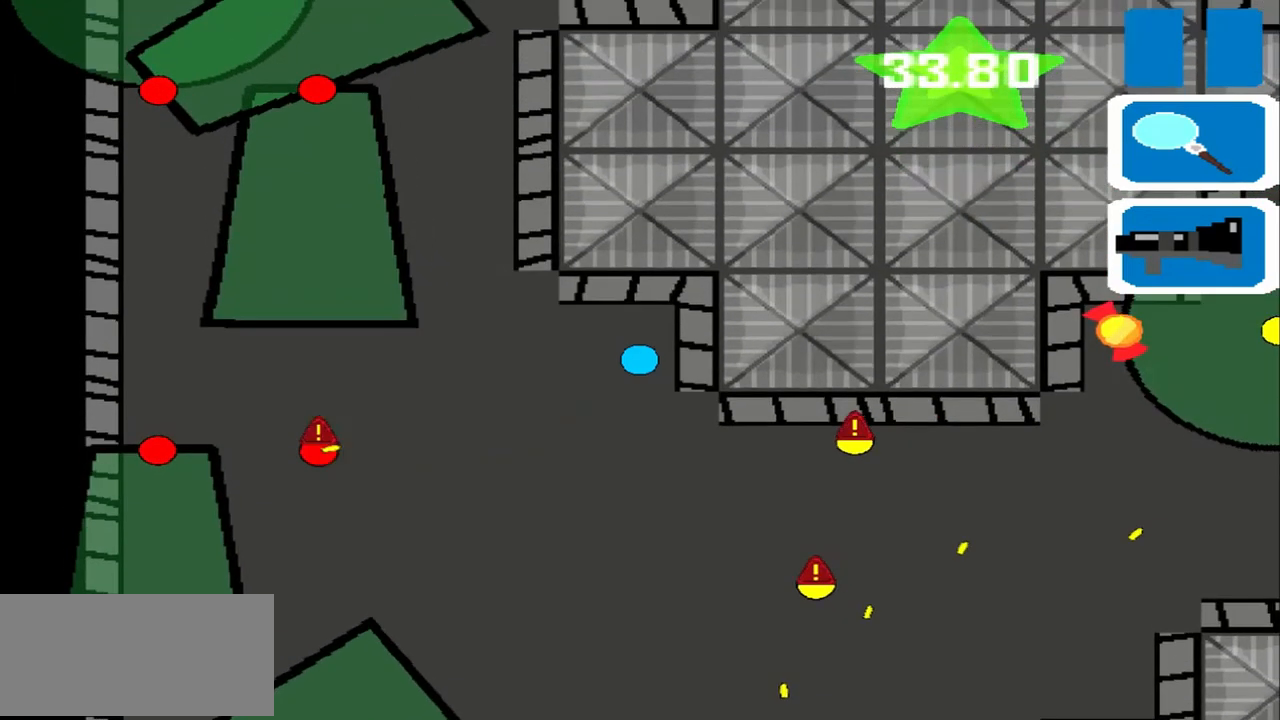
{"buttons": [], "left_stick": "left", "events": [[333, "left_stick", "left"]]}
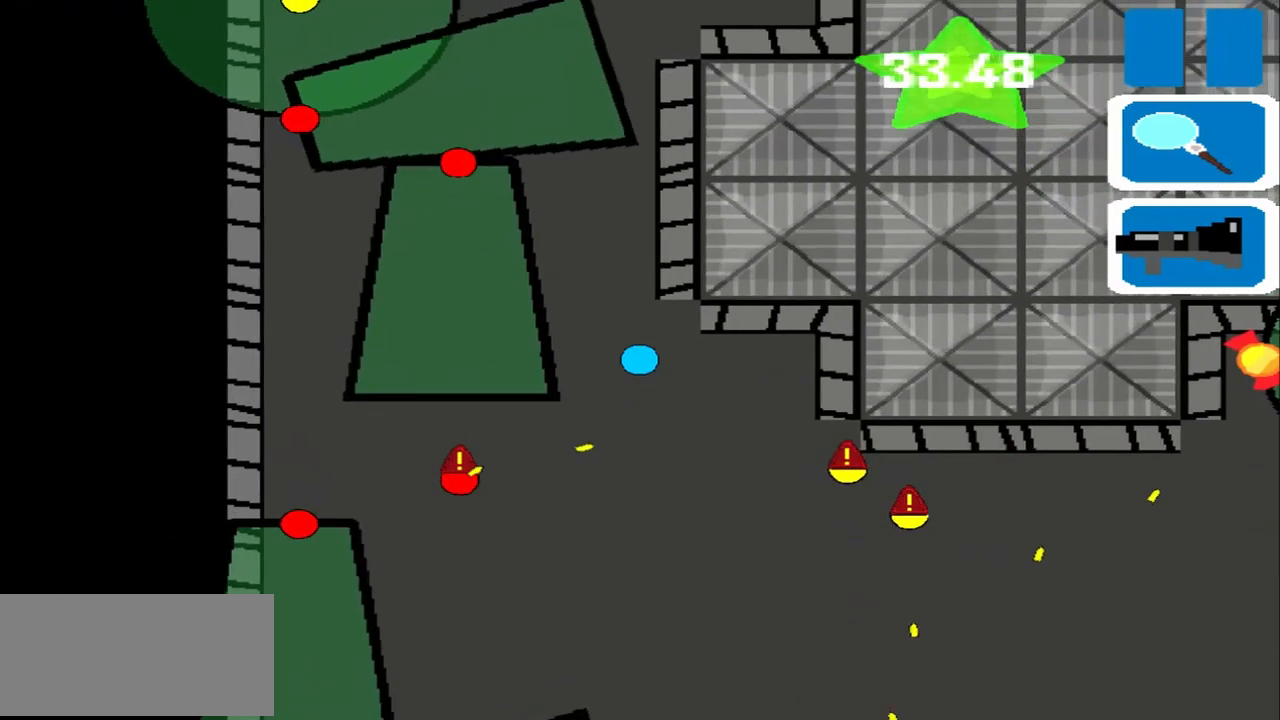
{"buttons": [], "left_stick": "up", "events": [[83, "left_stick", "up"]]}
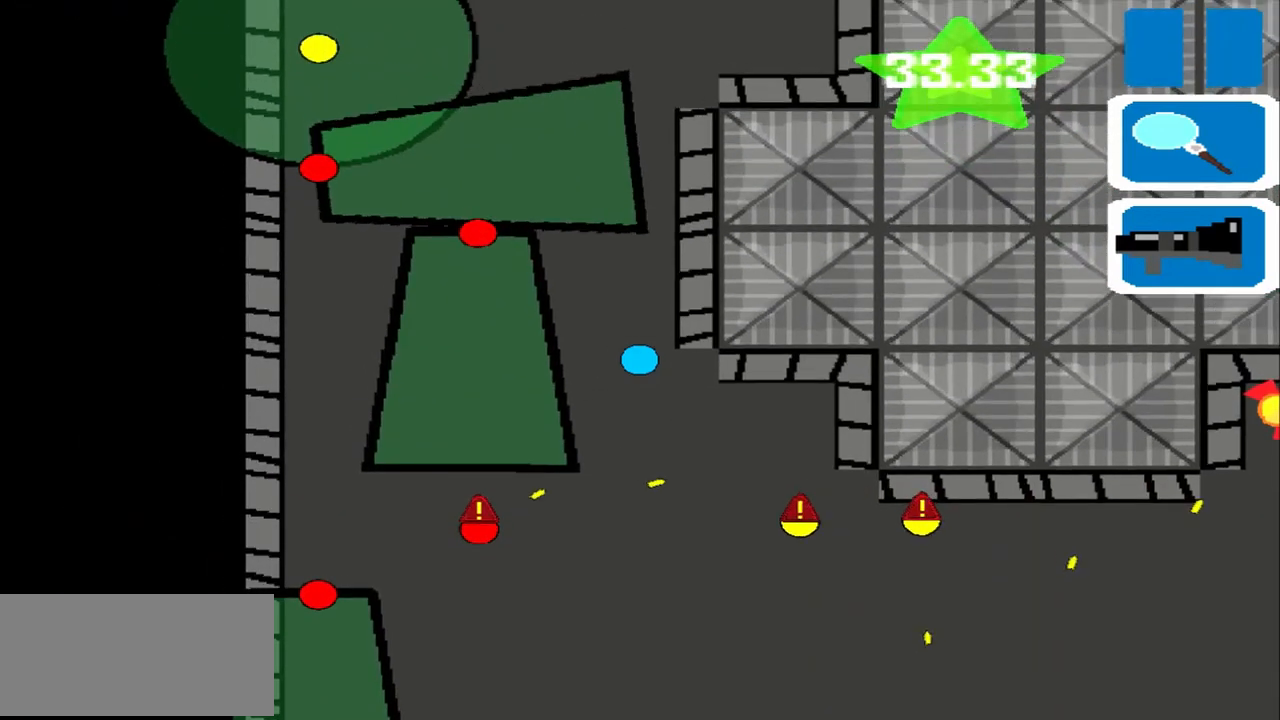
{"buttons": [], "left_stick": "up", "events": []}
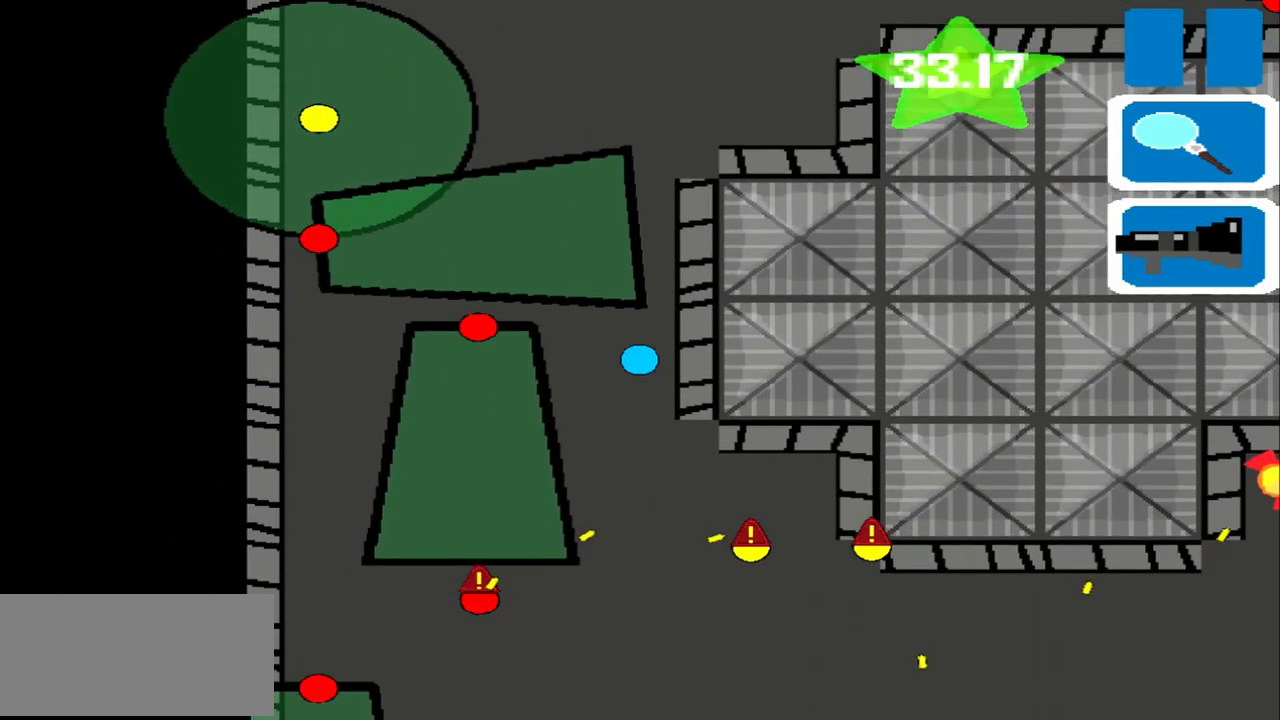
{"buttons": [], "left_stick": "up", "events": []}
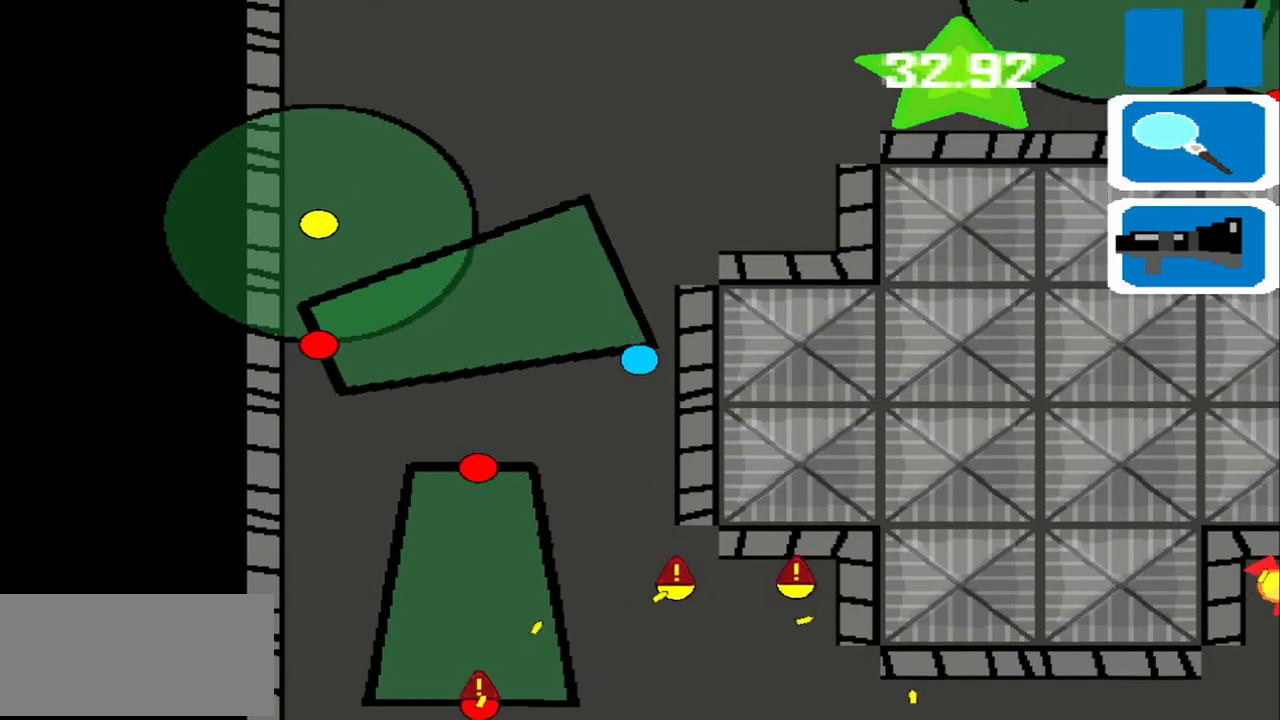
{"buttons": [], "left_stick": "up", "events": []}
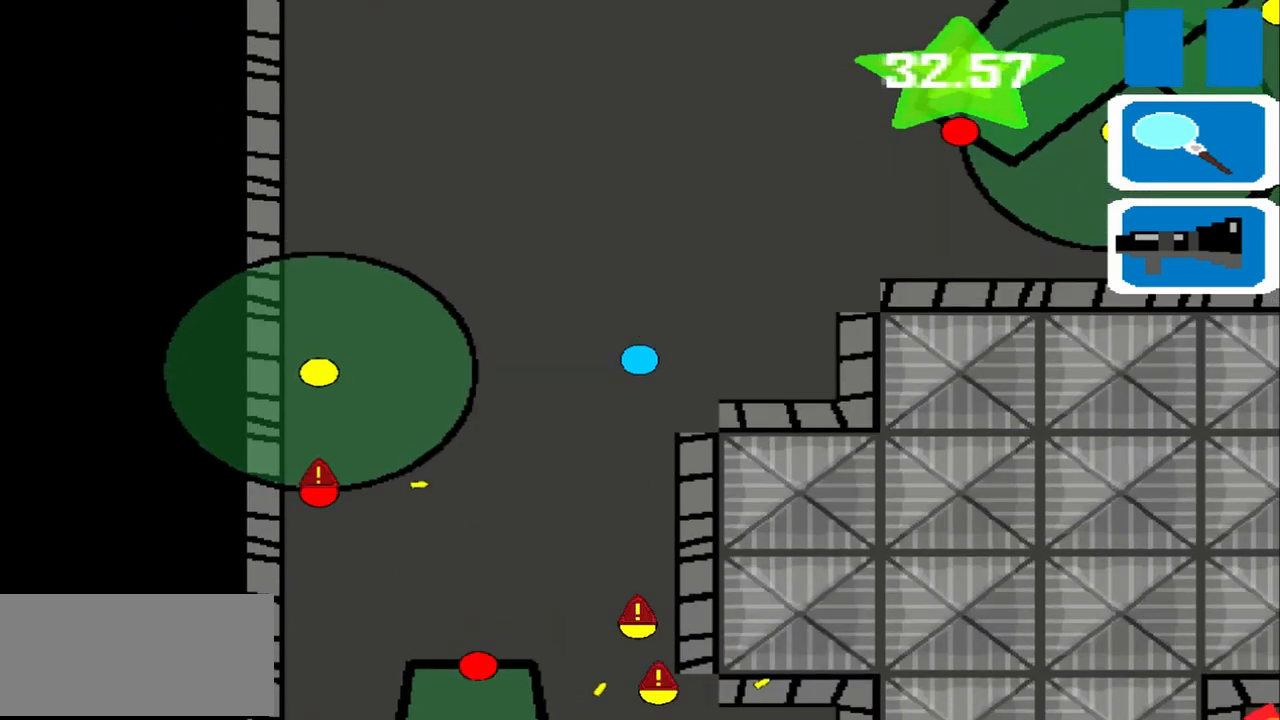
{"buttons": [], "left_stick": "up", "events": []}
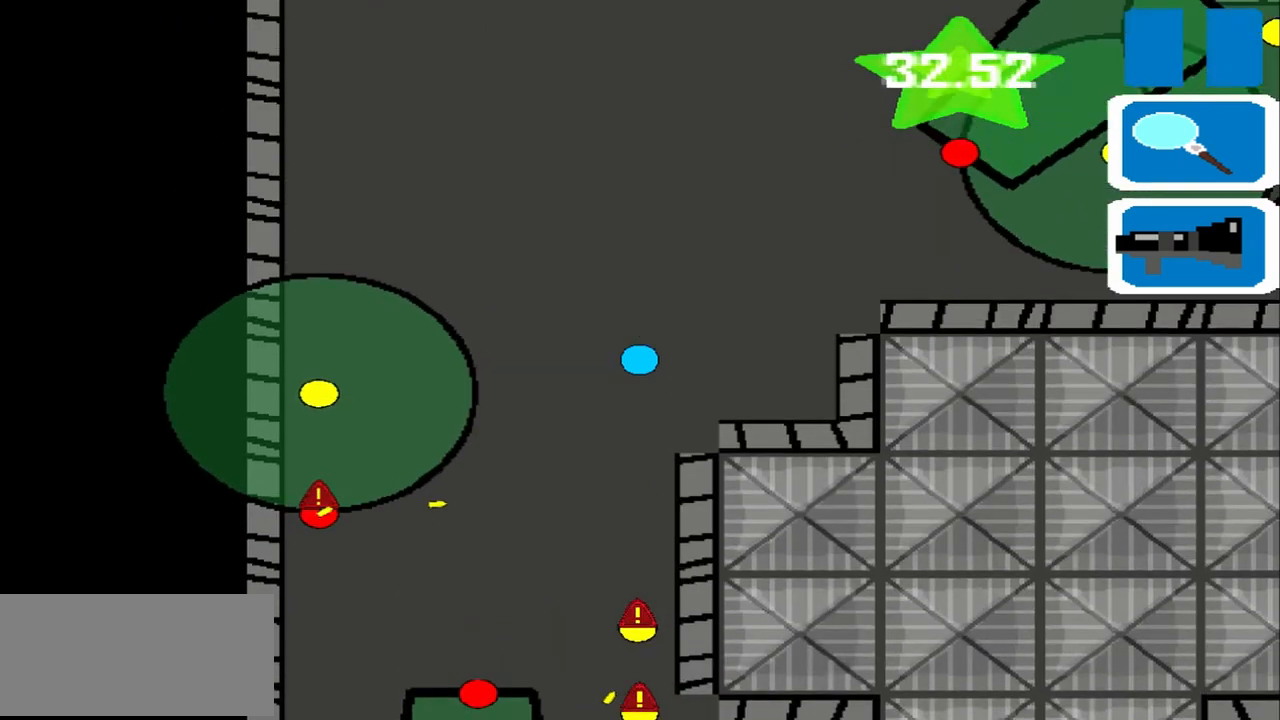
{"buttons": [], "left_stick": "up", "events": []}
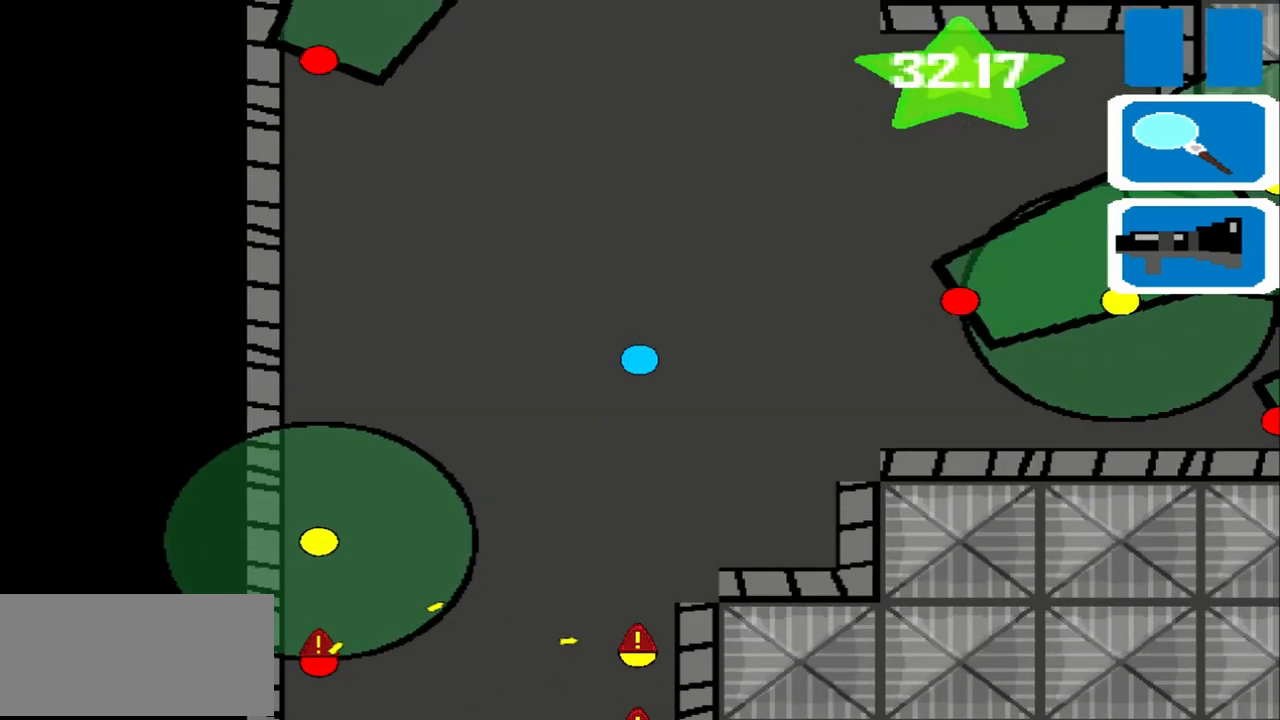
{"buttons": [], "left_stick": "up", "events": []}
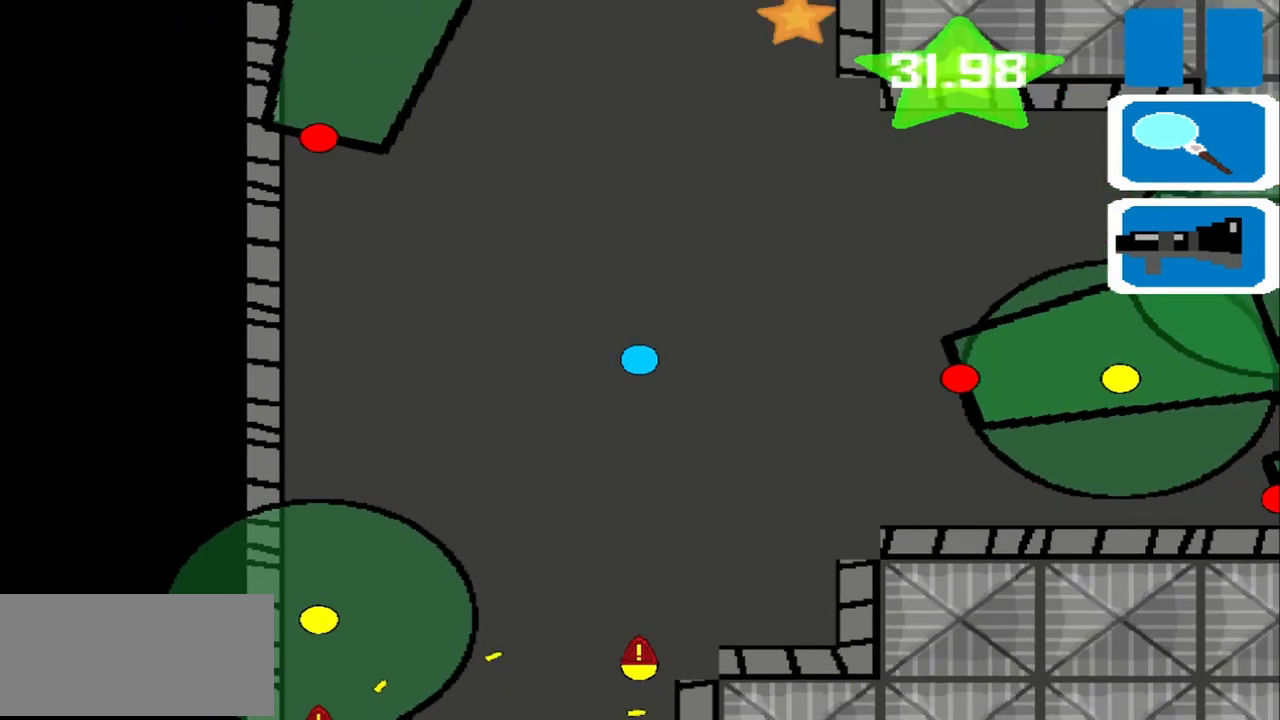
{"buttons": [], "left_stick": "up", "events": []}
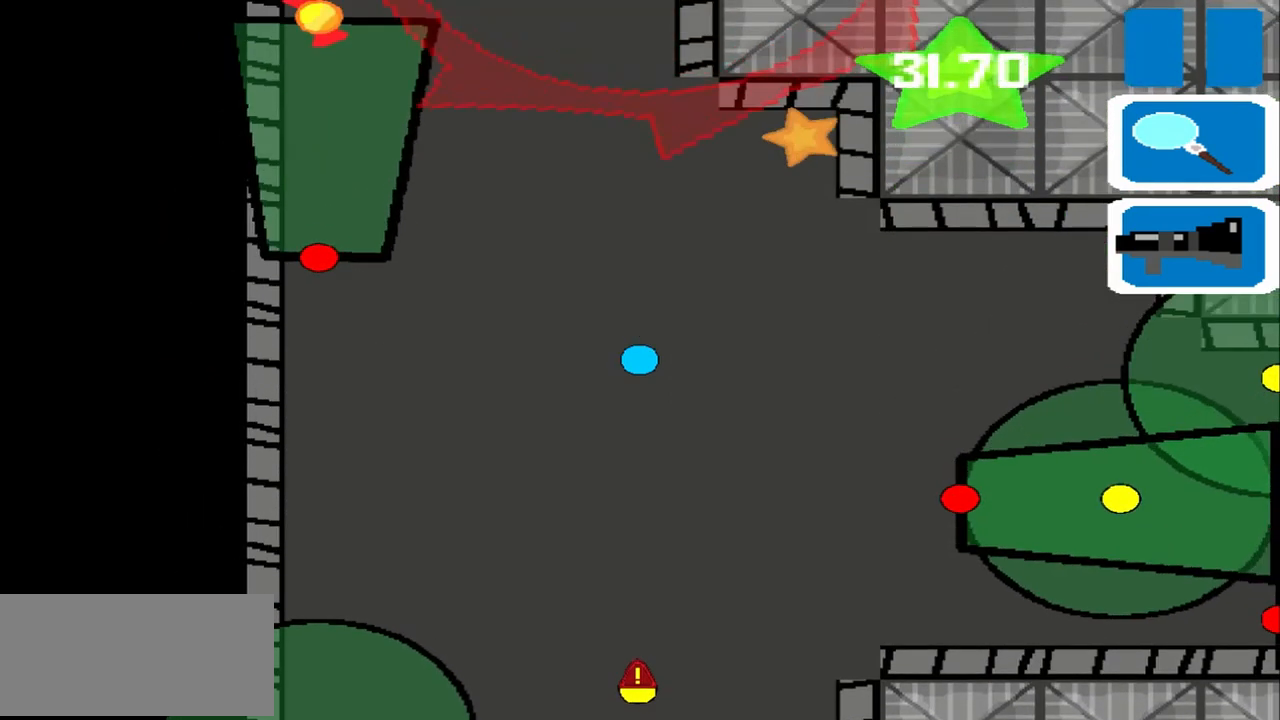
{"buttons": [], "left_stick": "up", "events": []}
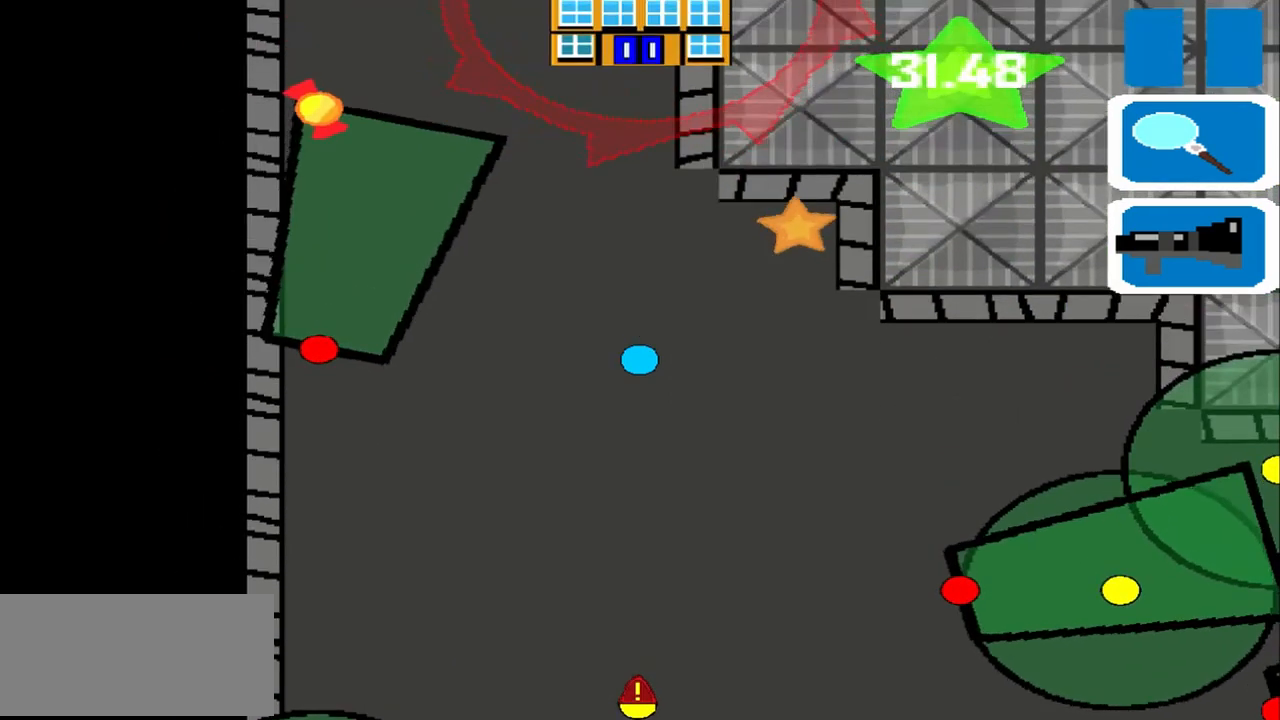
{"buttons": [], "left_stick": "up", "events": []}
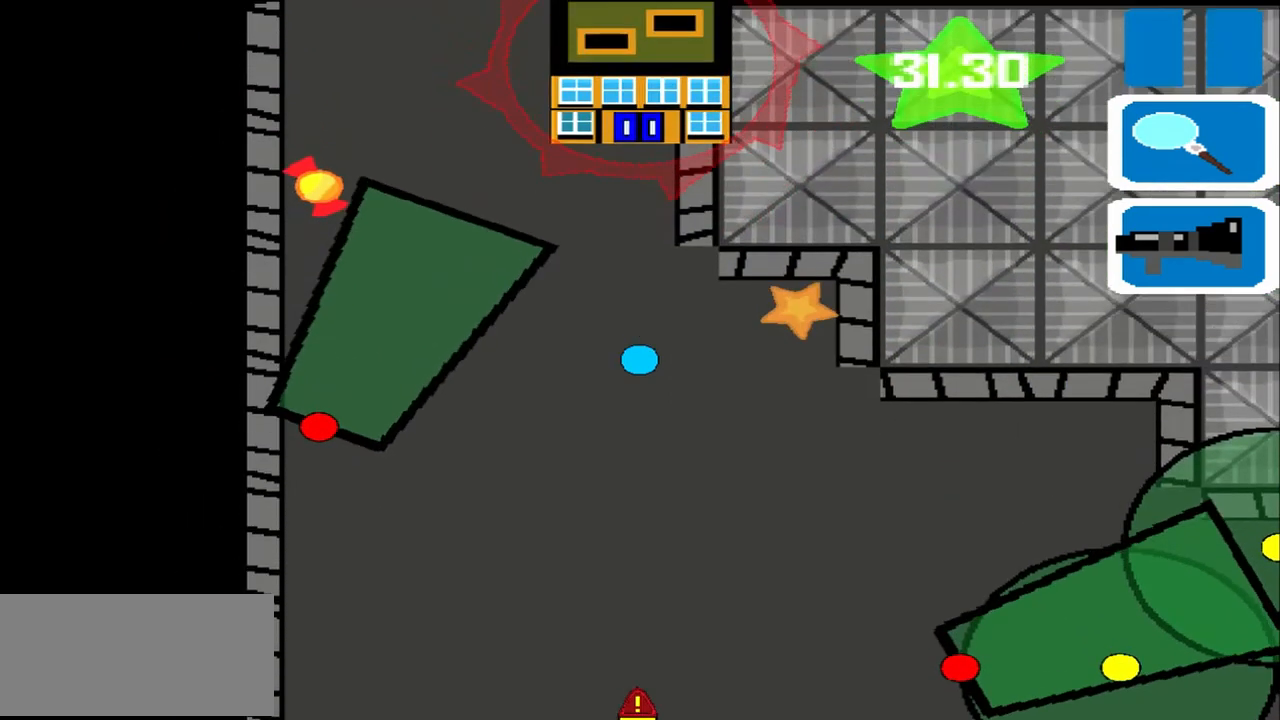
{"buttons": [], "left_stick": "up", "events": []}
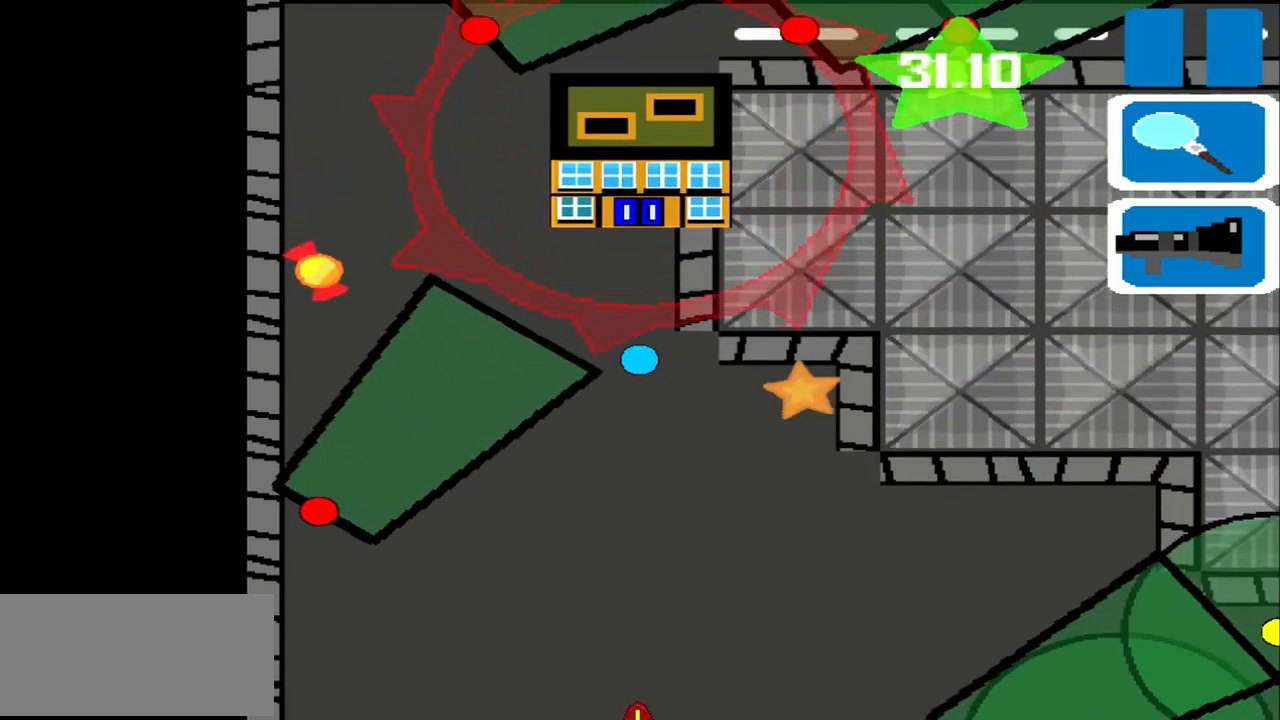
{"buttons": [], "left_stick": "up", "events": []}